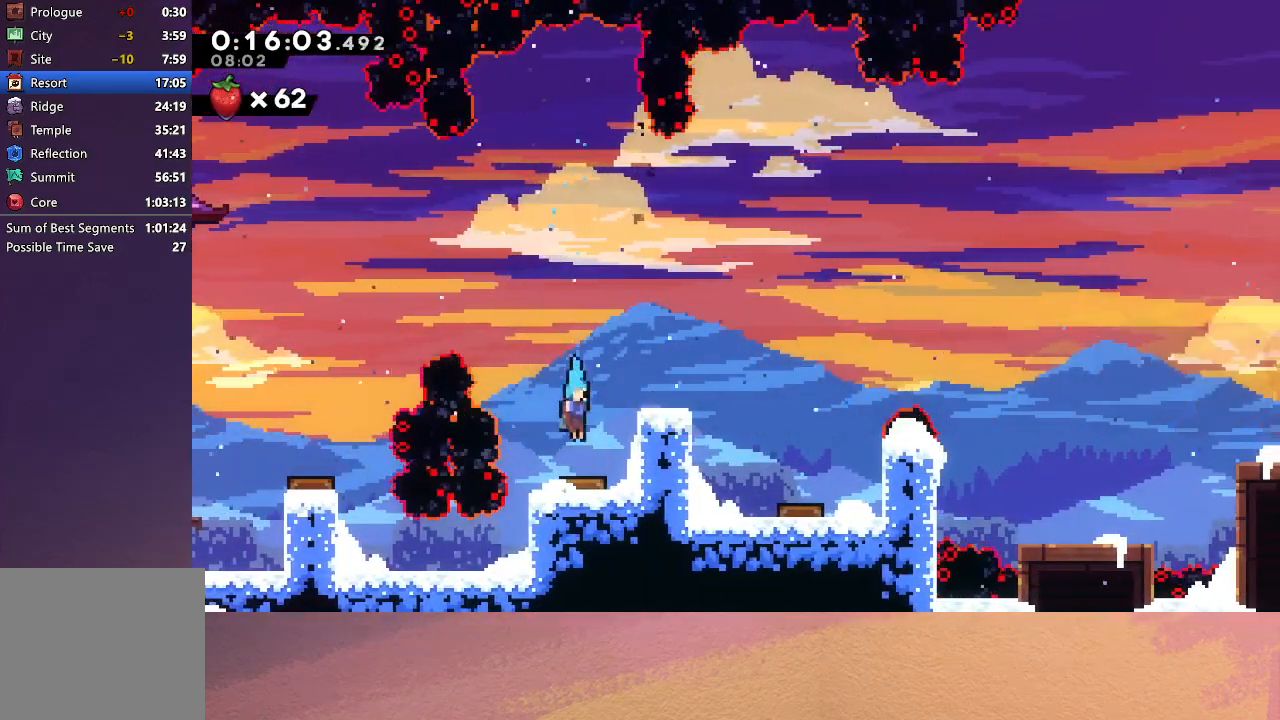
Gameplay with a controller (PlayStation layout); each line is a JSON object with the inputs held at the frame after it. "events" lists button and stick changes between this image and that frame as [ms after this image, input, new state], when the widget could be followed in between. Not read: L3 R3 right_stick.
{"buttons": ["CROSS", "DPAD_RIGHT"], "left_stick": "center", "events": [[367, "DPAD_RIGHT", "down"], [383, "CROSS", "down"]]}
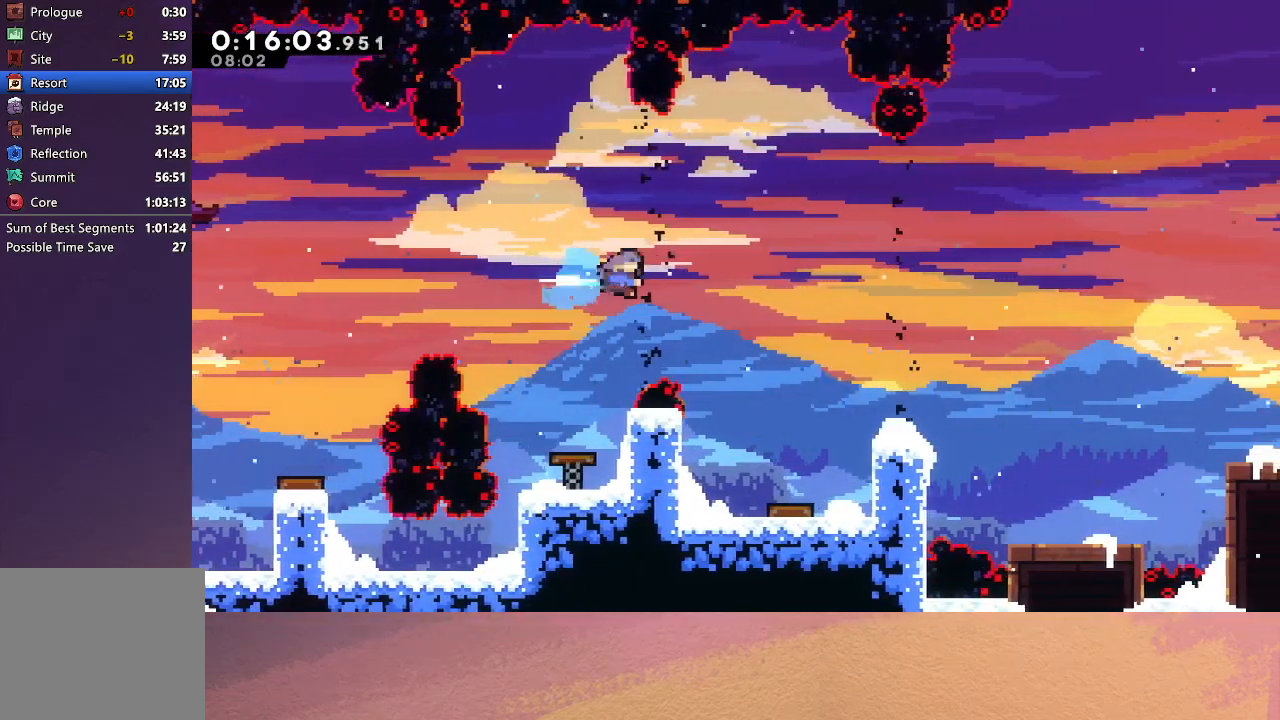
{"buttons": [], "left_stick": "center", "events": [[17, "CROSS", "up"], [150, "DPAD_RIGHT", "up"]]}
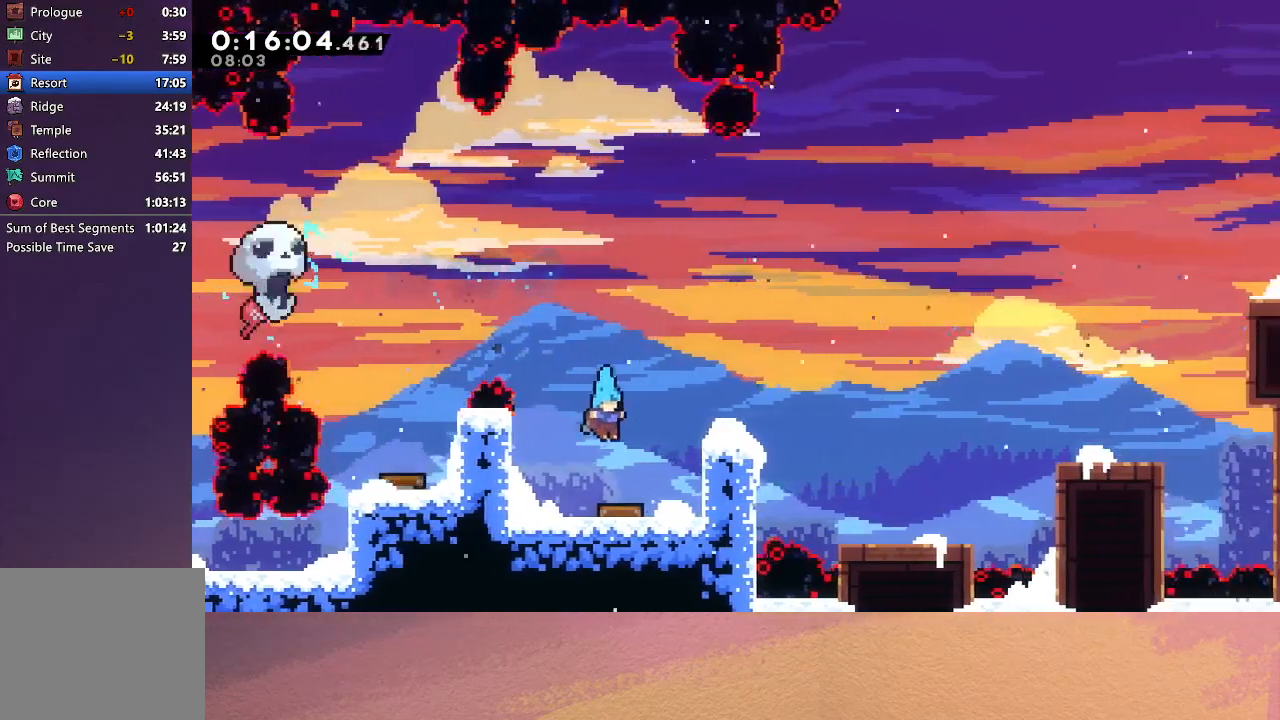
{"buttons": ["CROSS", "DPAD_RIGHT"], "left_stick": "center", "events": [[267, "DPAD_RIGHT", "down"], [367, "CROSS", "down"]]}
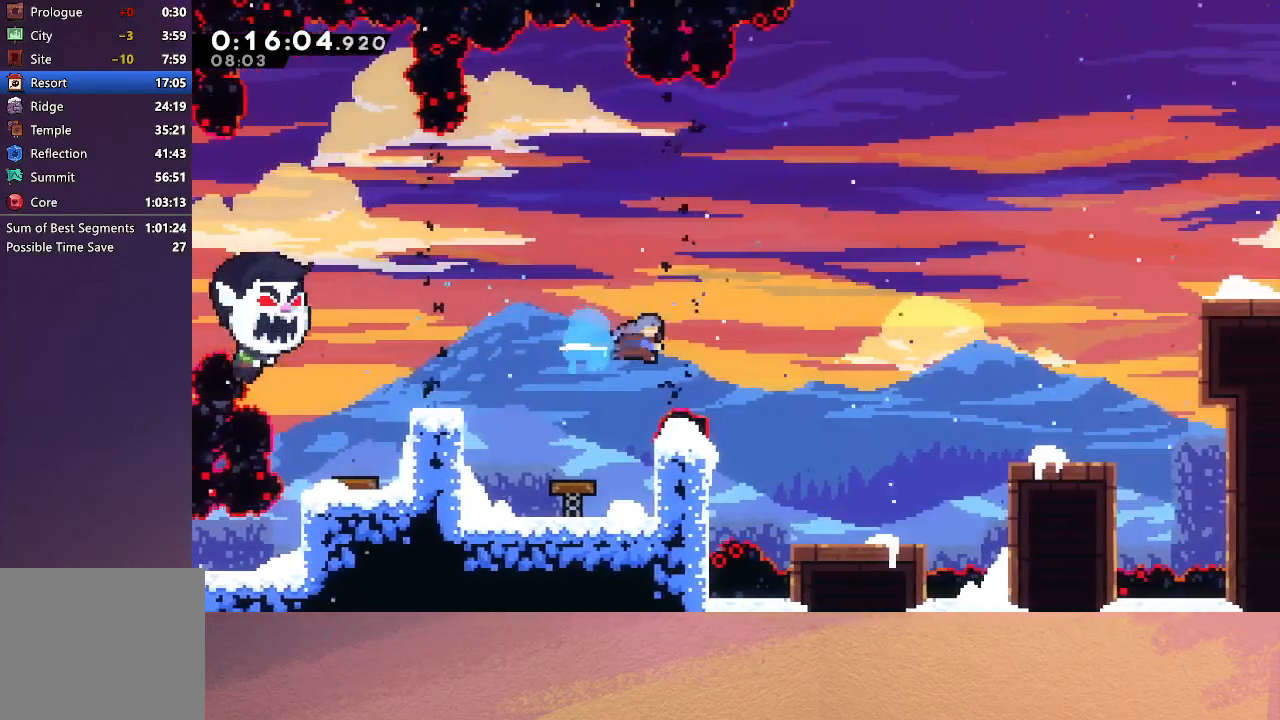
{"buttons": ["DPAD_RIGHT"], "left_stick": "center", "events": [[17, "CROSS", "up"]]}
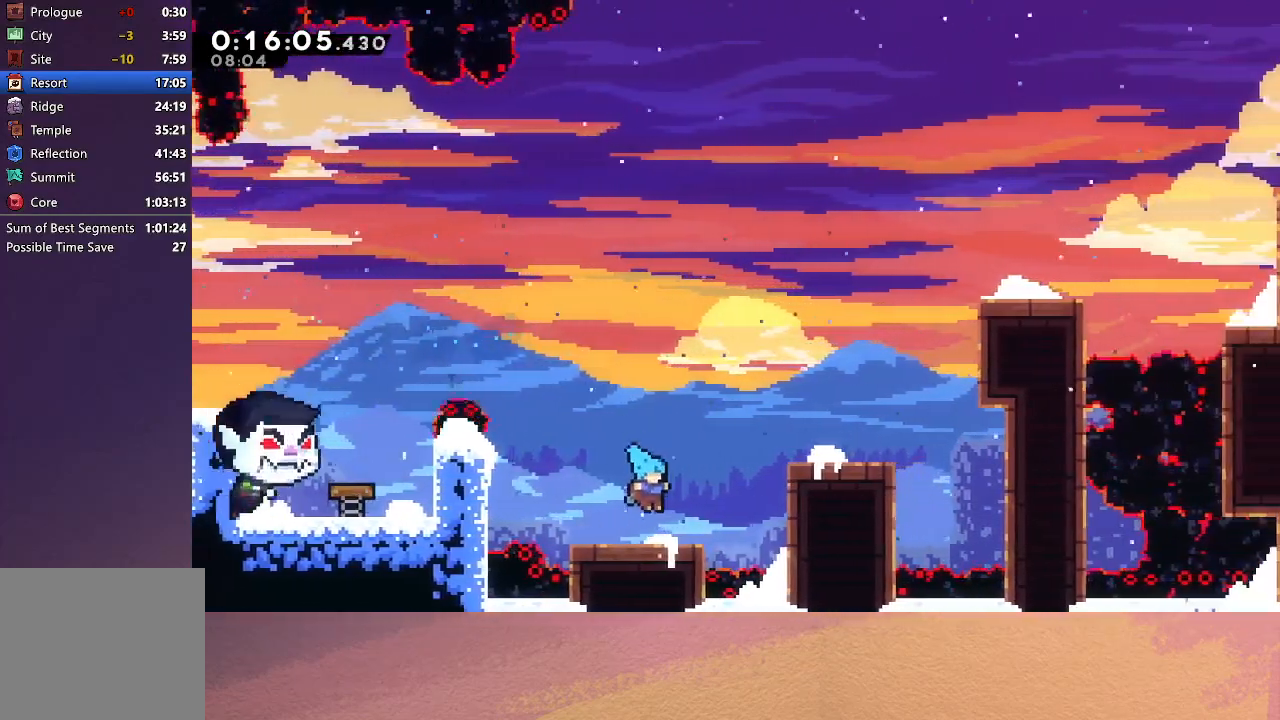
{"buttons": [], "left_stick": "center", "events": [[100, "CIRCLE", "down"], [417, "CIRCLE", "up"], [467, "DPAD_RIGHT", "up"]]}
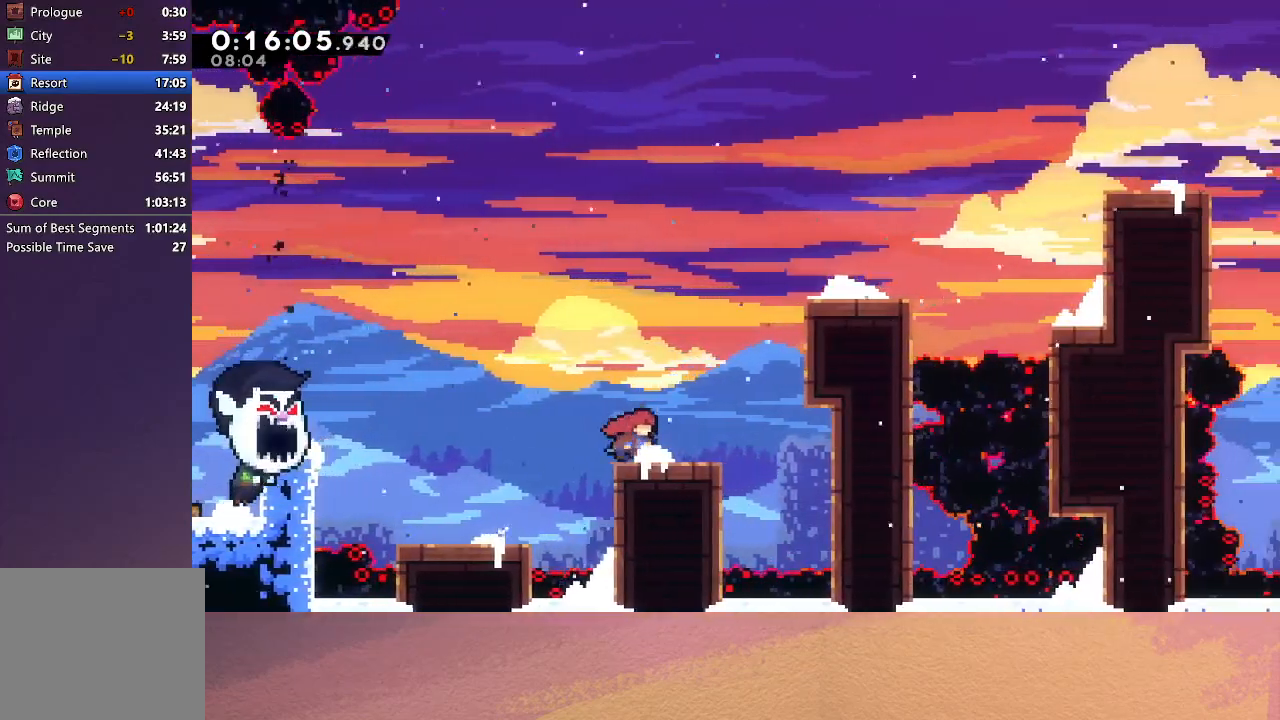
{"buttons": ["R1", "DPAD_RIGHT"], "left_stick": "center", "events": [[50, "CIRCLE", "down"], [83, "DPAD_RIGHT", "down"], [233, "DPAD_UP", "down"], [250, "CROSS", "down"], [350, "R1", "down"], [383, "CROSS", "up"], [433, "DPAD_UP", "up"], [467, "CIRCLE", "up"]]}
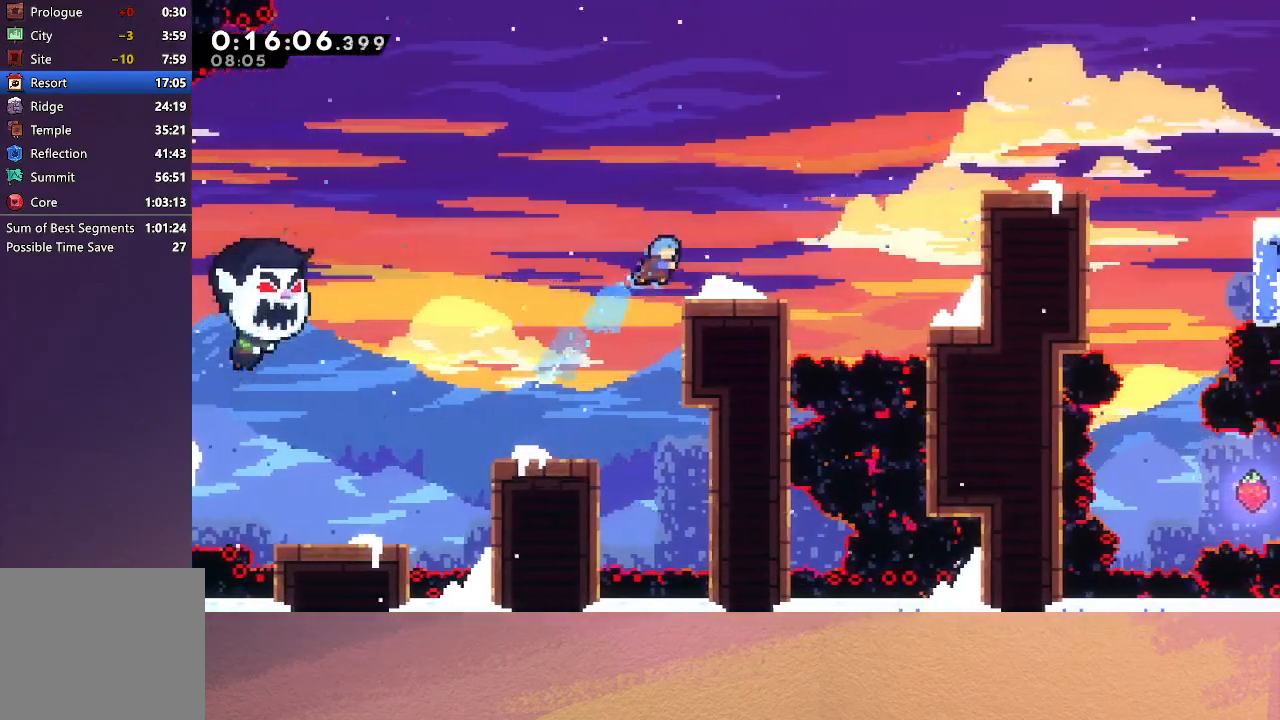
{"buttons": ["CIRCLE", "R1", "DPAD_RIGHT"], "left_stick": "center", "events": [[300, "CIRCLE", "down"]]}
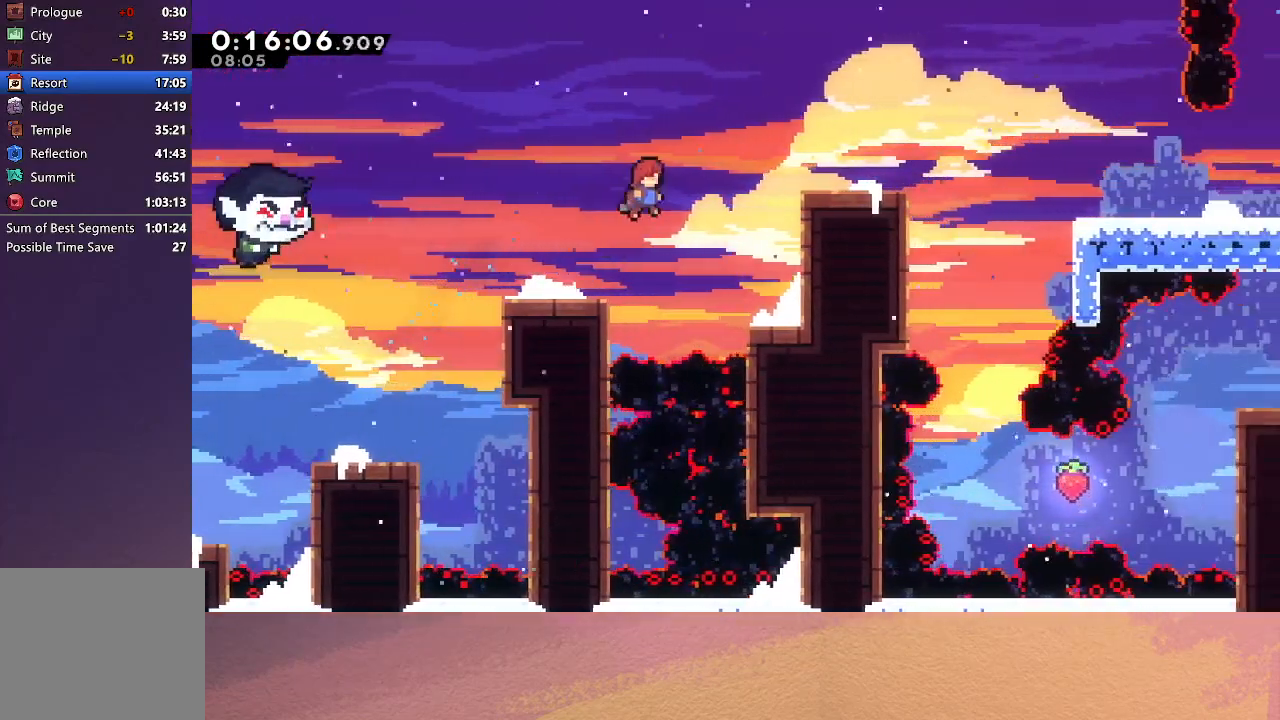
{"buttons": ["DPAD_RIGHT"], "left_stick": "center", "events": [[17, "DPAD_UP", "down"], [33, "CROSS", "down"], [150, "CROSS", "up"], [167, "DPAD_UP", "up"], [250, "CIRCLE", "up"], [367, "R1", "up"]]}
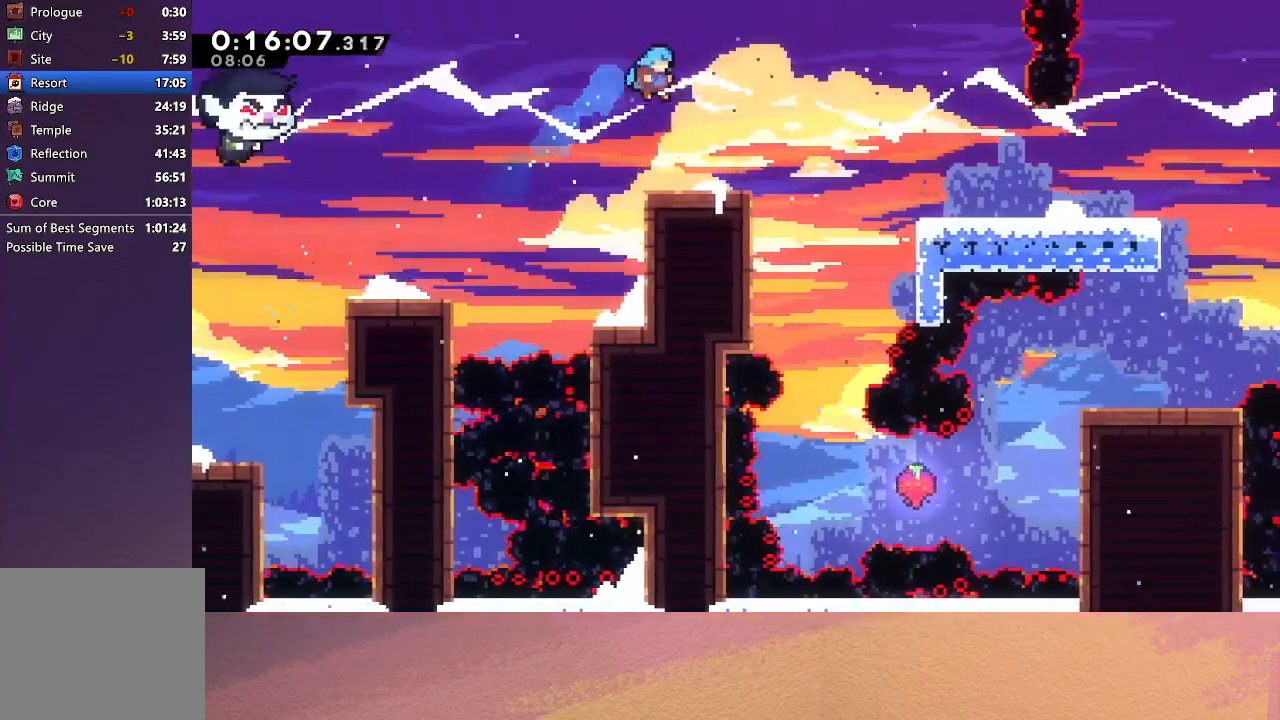
{"buttons": [], "left_stick": "center", "events": [[50, "DPAD_RIGHT", "up"], [267, "DPAD_UP", "down"], [300, "CROSS", "down"], [483, "CROSS", "up"], [483, "DPAD_UP", "up"]]}
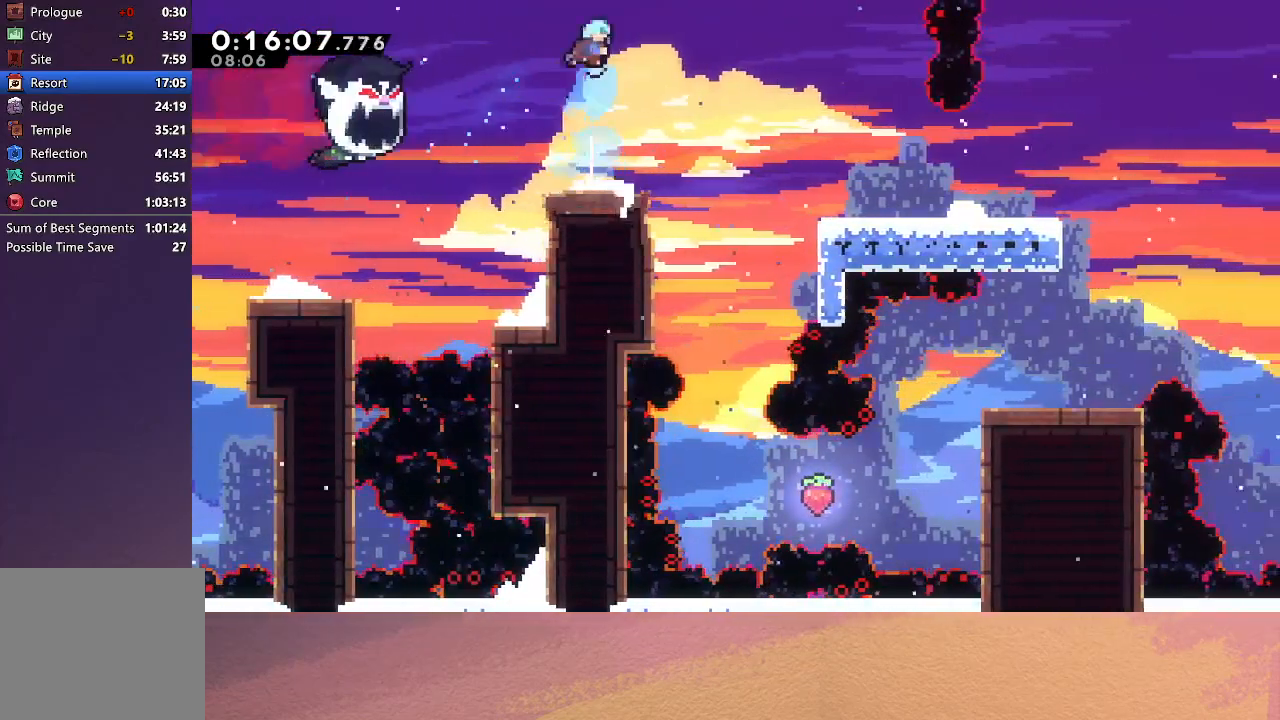
{"buttons": ["DPAD_RIGHT"], "left_stick": "center", "events": [[433, "DPAD_RIGHT", "down"]]}
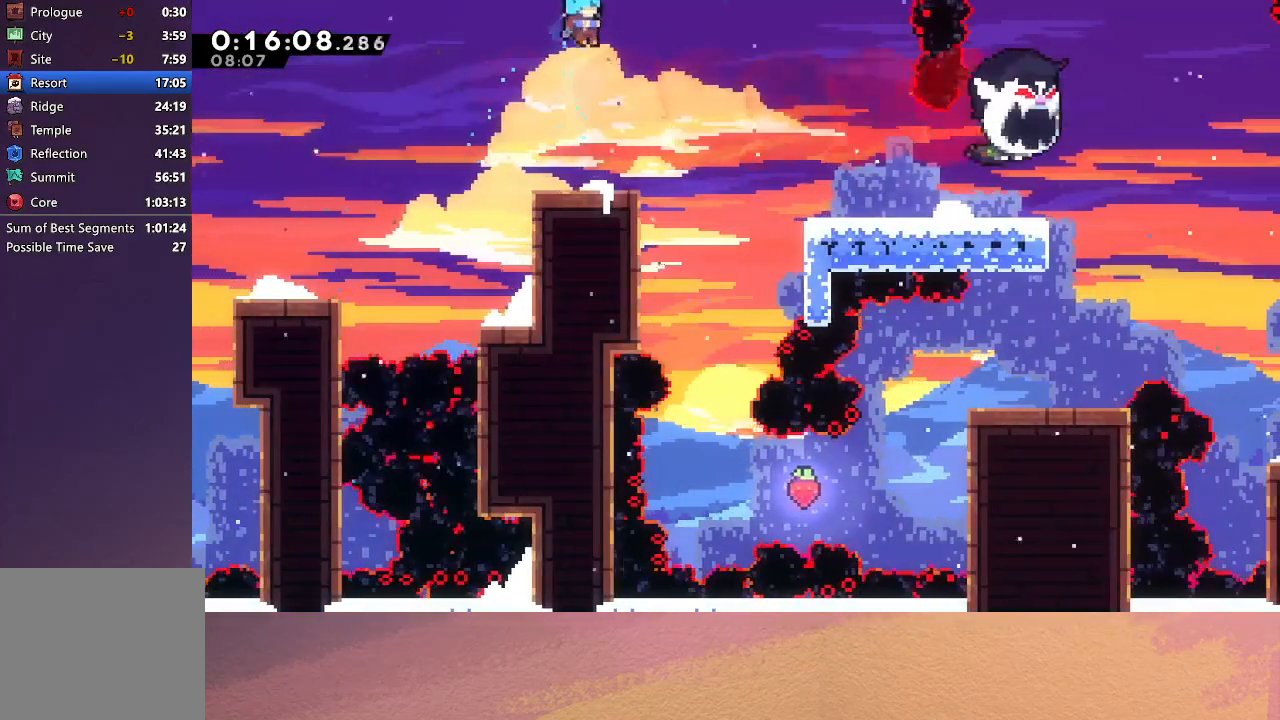
{"buttons": [], "left_stick": "center", "events": [[400, "DPAD_RIGHT", "up"]]}
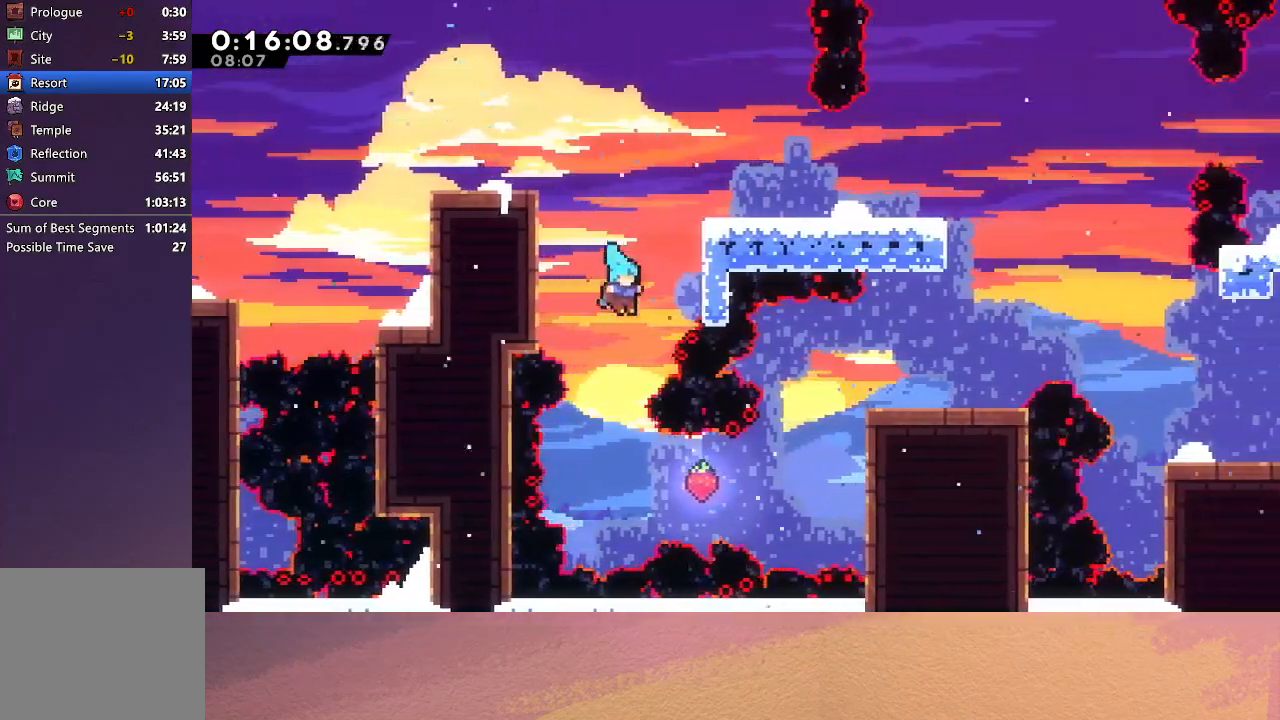
{"buttons": ["L2"], "left_stick": "center", "events": [[217, "DPAD_RIGHT", "down"], [350, "CROSS", "down"], [383, "CROSS", "up"], [450, "DPAD_RIGHT", "up"], [483, "L2", "down"]]}
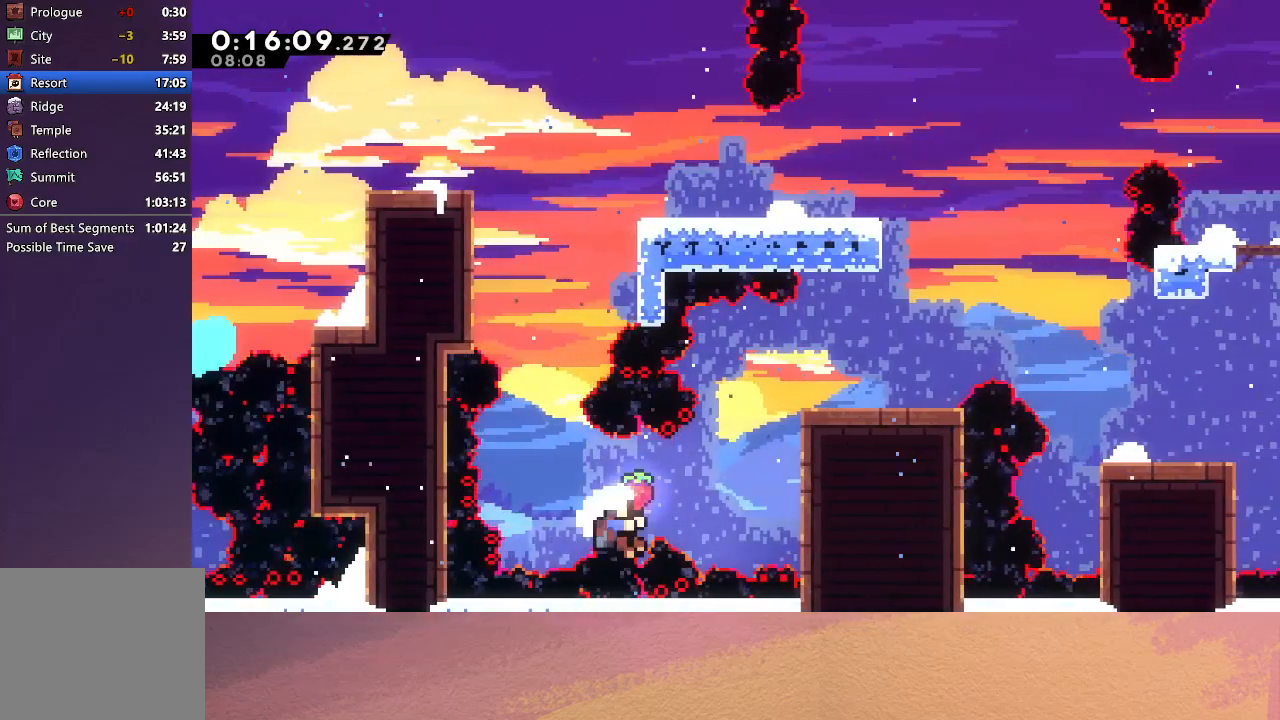
{"buttons": ["CIRCLE"], "left_stick": "center", "events": [[17, "DPAD_DOWN", "down"], [50, "CIRCLE", "down"], [150, "CIRCLE", "up"], [150, "DPAD_DOWN", "up"], [150, "L2", "up"], [183, "CIRCLE", "down"], [250, "CIRCLE", "up"], [317, "CIRCLE", "down"], [383, "CIRCLE", "up"], [450, "CIRCLE", "down"]]}
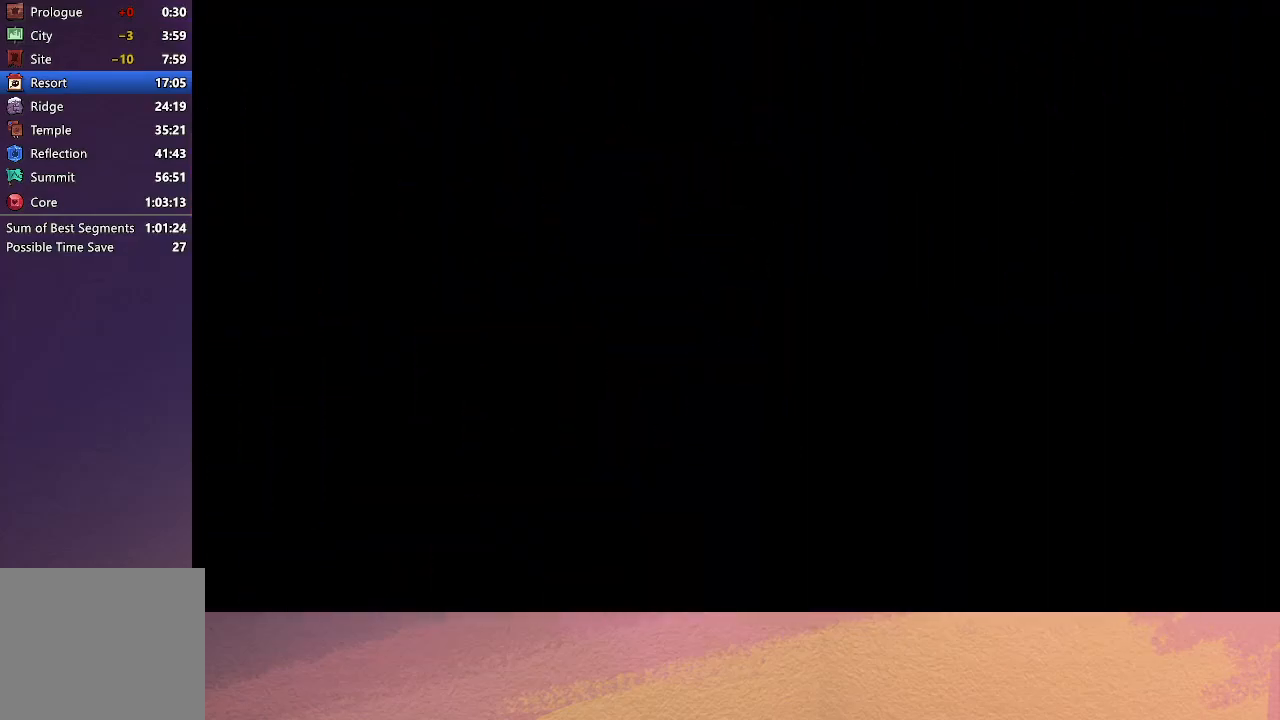
{"buttons": [], "left_stick": "center", "events": [[33, "CIRCLE", "up"], [67, "CIRCLE", "down"], [167, "CIRCLE", "up"]]}
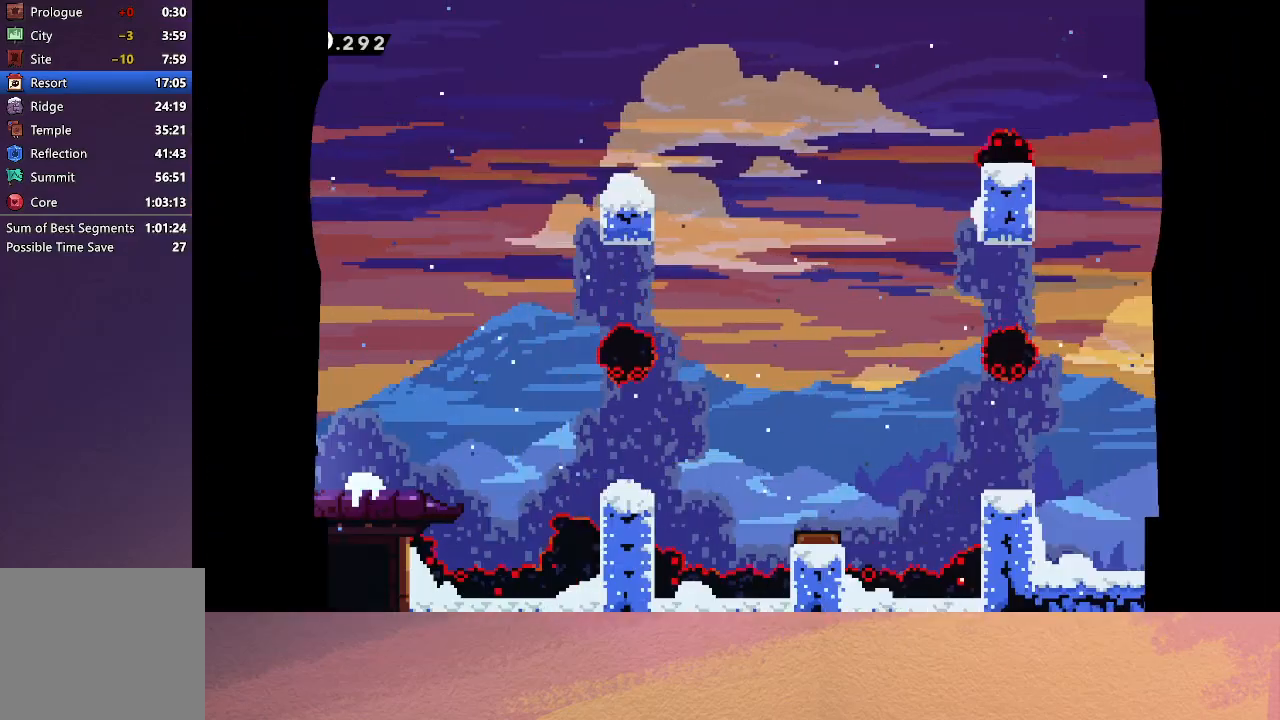
{"buttons": ["CROSS", "DPAD_DOWN", "DPAD_RIGHT"], "left_stick": "center", "events": [[350, "DPAD_DOWN", "down"], [350, "DPAD_RIGHT", "down"], [400, "CROSS", "down"]]}
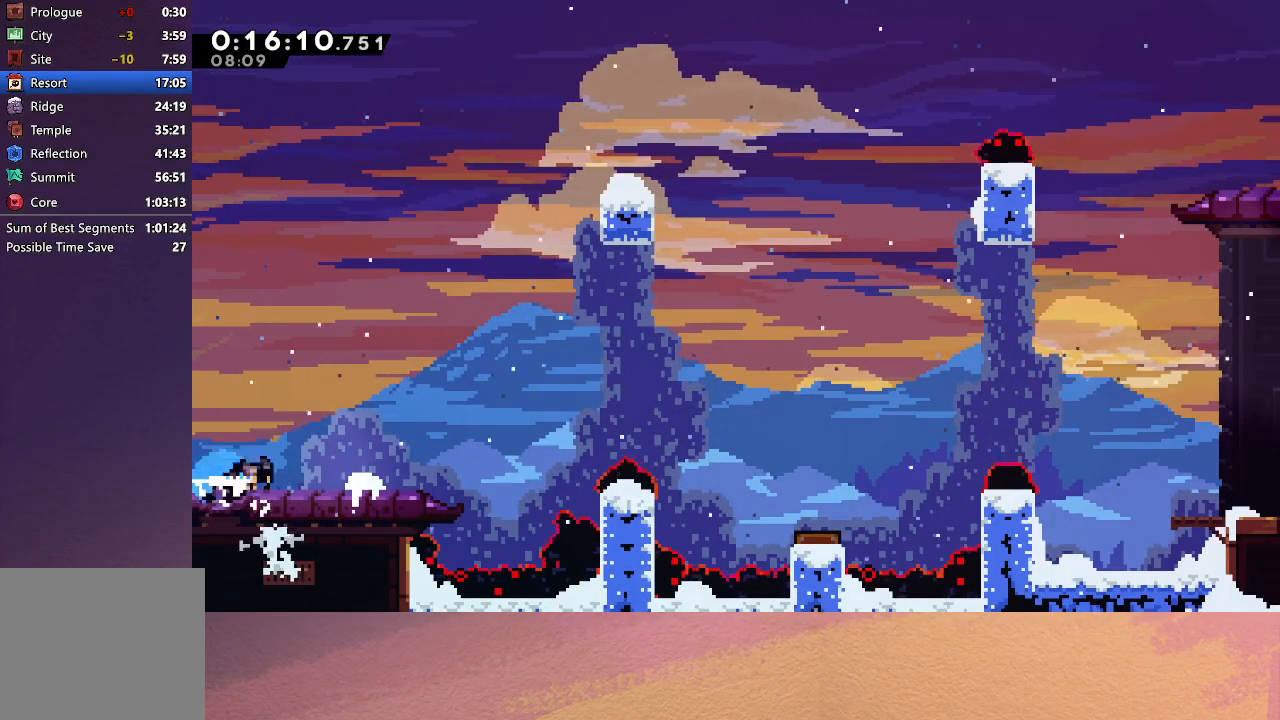
{"buttons": ["CIRCLE", "DPAD_RIGHT"], "left_stick": "center", "events": [[17, "CROSS", "up"], [100, "CIRCLE", "down"], [167, "DPAD_DOWN", "up"]]}
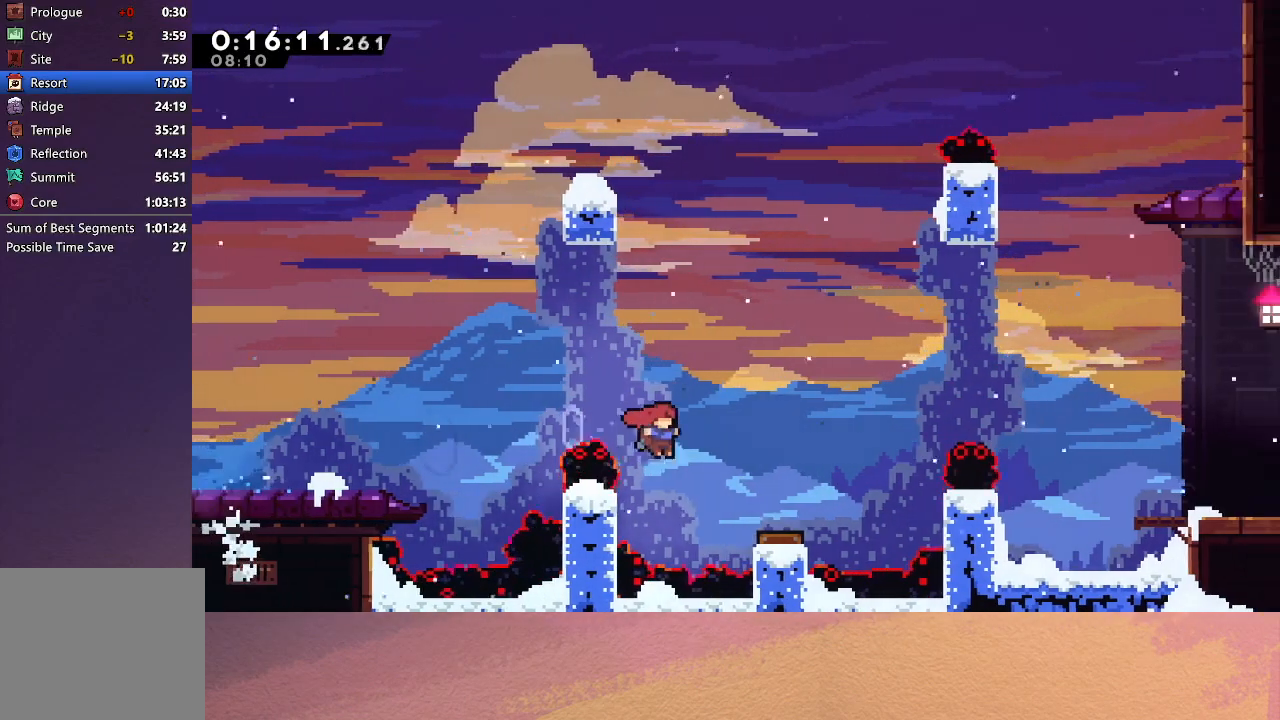
{"buttons": ["DPAD_RIGHT"], "left_stick": "center", "events": [[133, "CIRCLE", "up"]]}
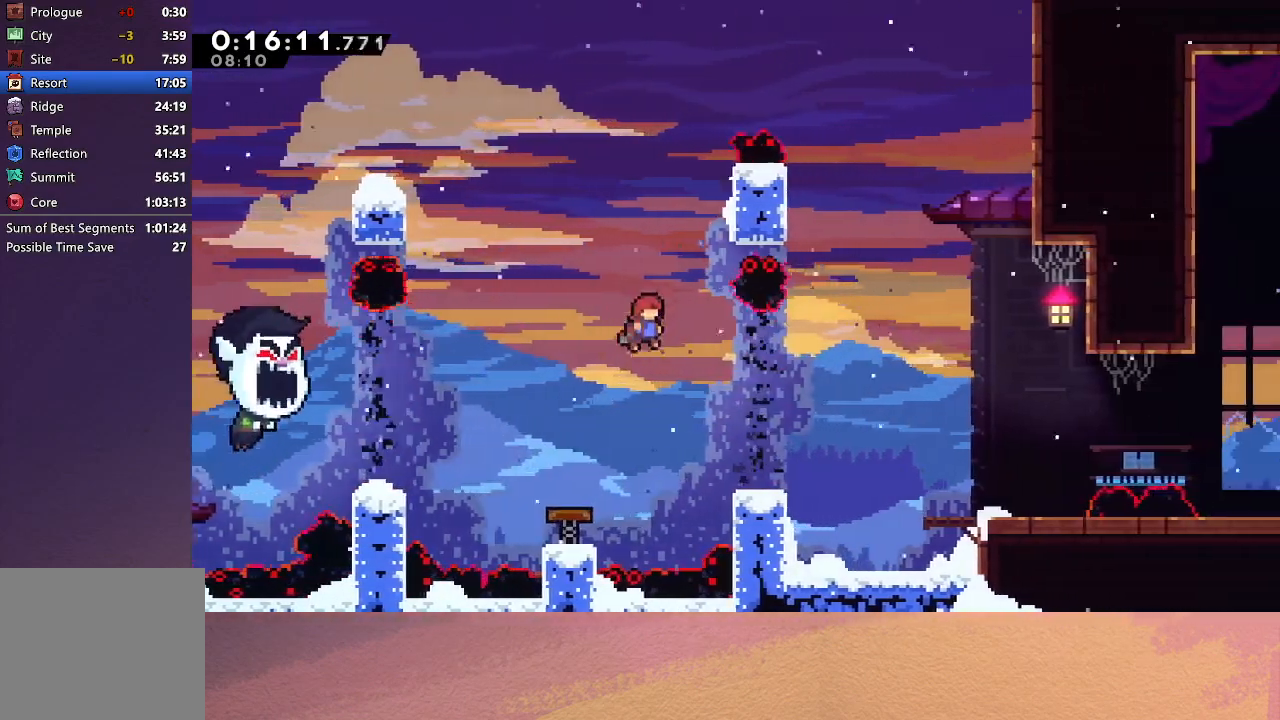
{"buttons": ["CROSS", "DPAD_DOWN", "DPAD_RIGHT"], "left_stick": "center", "events": [[17, "DPAD_RIGHT", "up"], [67, "DPAD_RIGHT", "down"], [200, "DPAD_RIGHT", "up"], [333, "DPAD_RIGHT", "down"], [350, "DPAD_DOWN", "down"], [383, "CROSS", "down"]]}
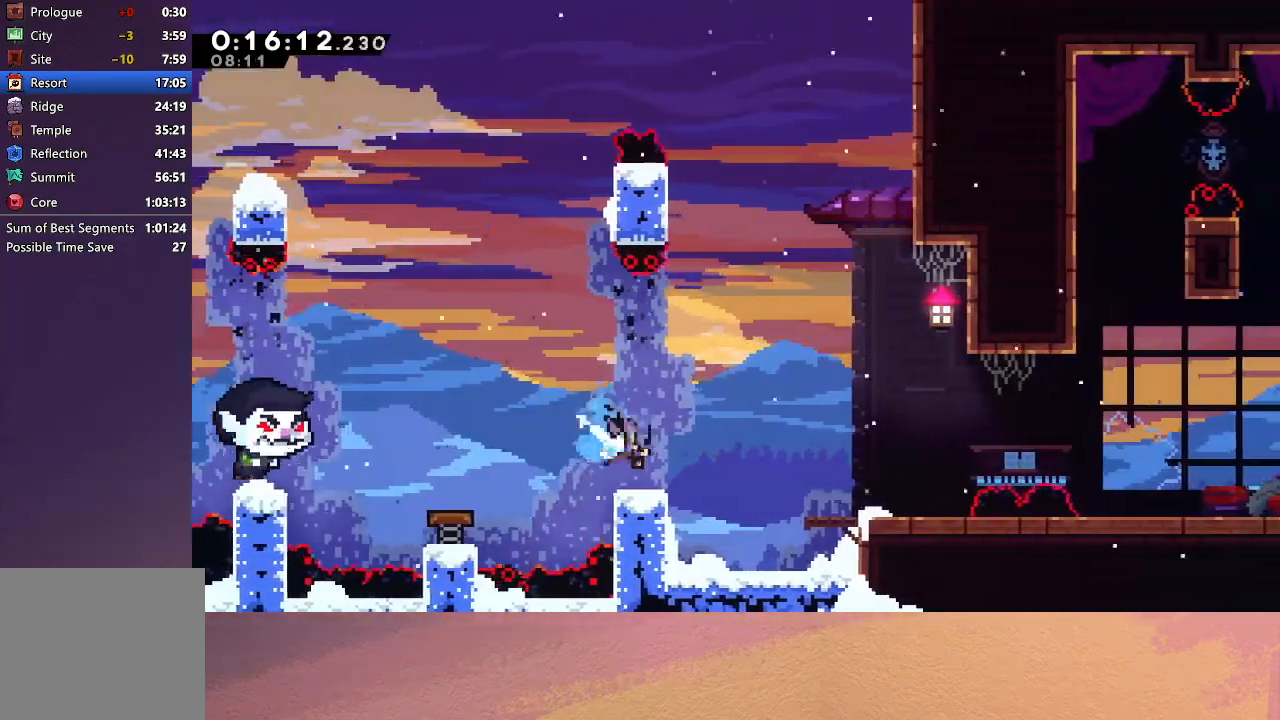
{"buttons": ["CIRCLE", "DPAD_RIGHT"], "left_stick": "center", "events": [[17, "CROSS", "up"], [100, "CIRCLE", "down"], [100, "DPAD_DOWN", "up"]]}
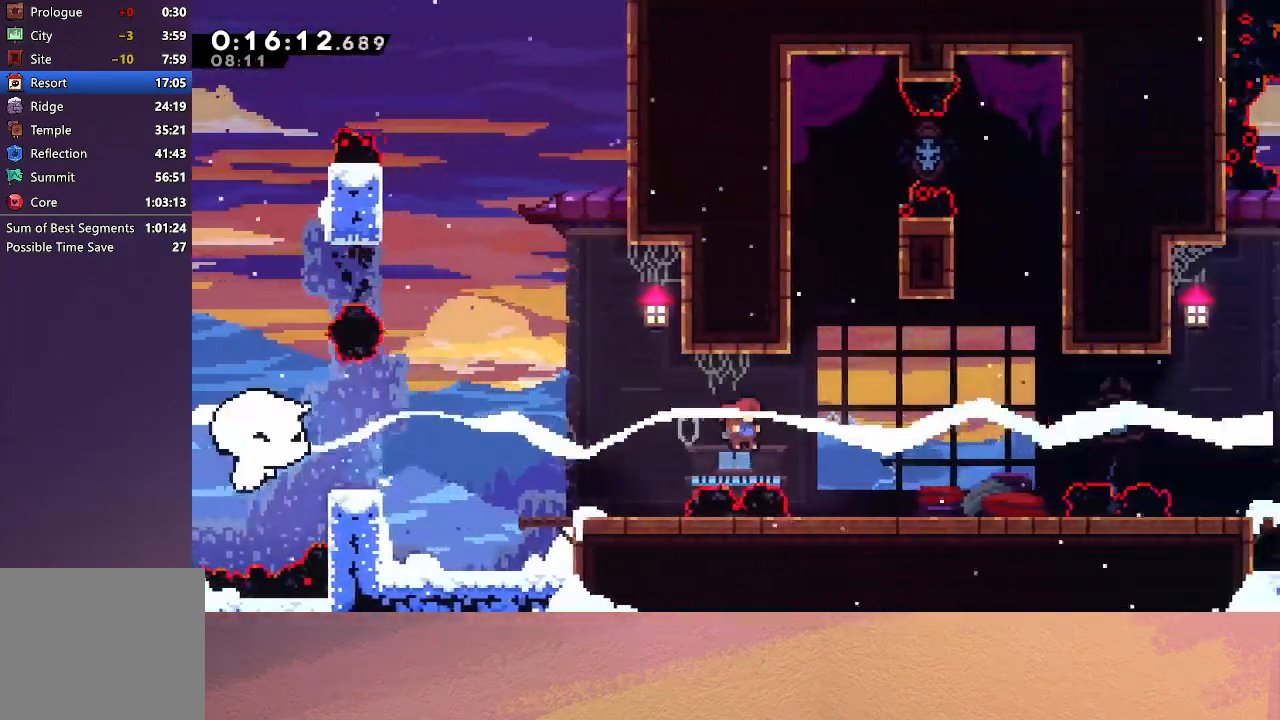
{"buttons": ["CIRCLE", "DPAD_RIGHT"], "left_stick": "center", "events": [[83, "CIRCLE", "up"], [217, "CIRCLE", "down"]]}
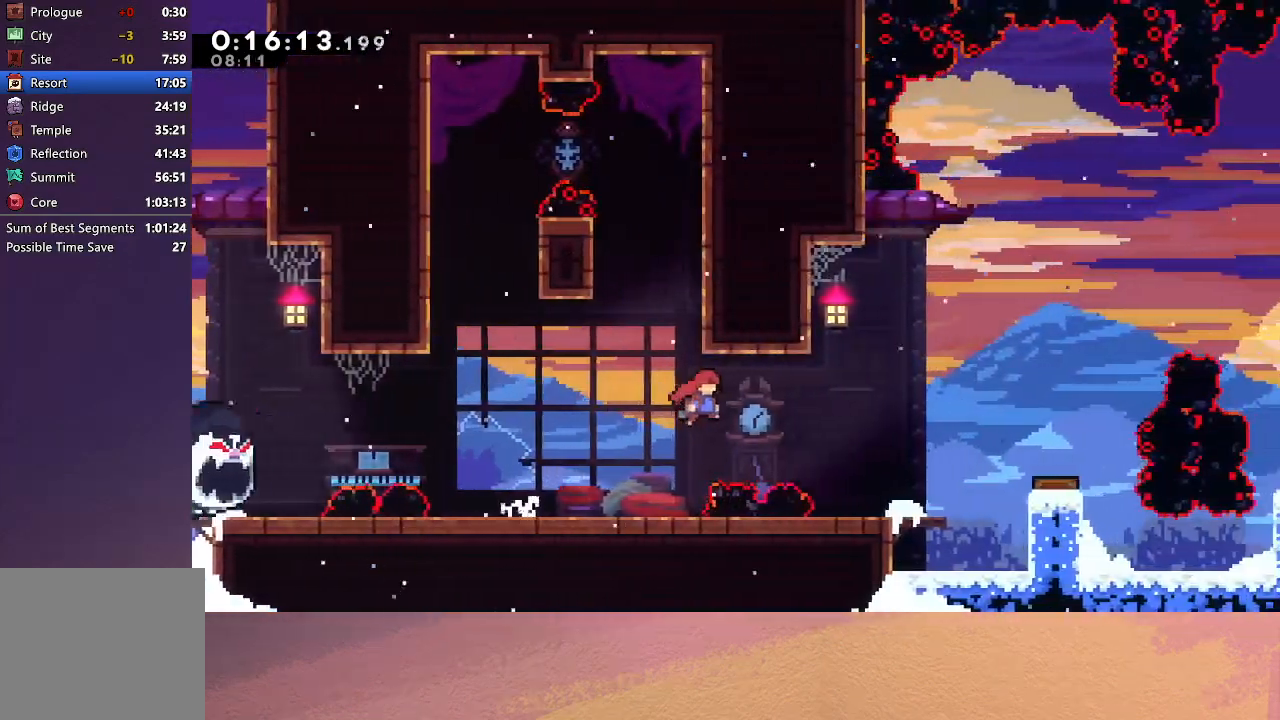
{"buttons": ["R1", "DPAD_RIGHT"], "left_stick": "center", "events": [[167, "DPAD_UP", "down"], [200, "CROSS", "down"], [300, "R1", "down"], [350, "CROSS", "up"], [350, "DPAD_UP", "up"], [467, "CIRCLE", "up"]]}
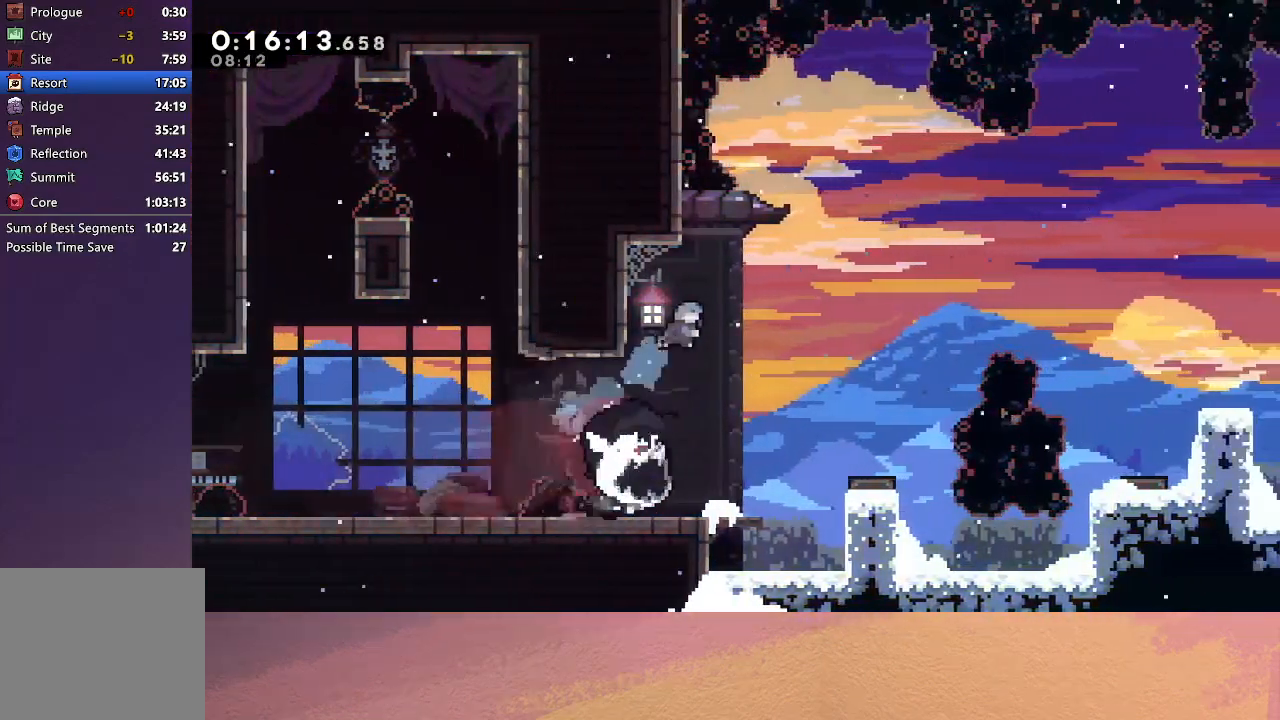
{"buttons": ["R1", "DPAD_RIGHT"], "left_stick": "center", "events": []}
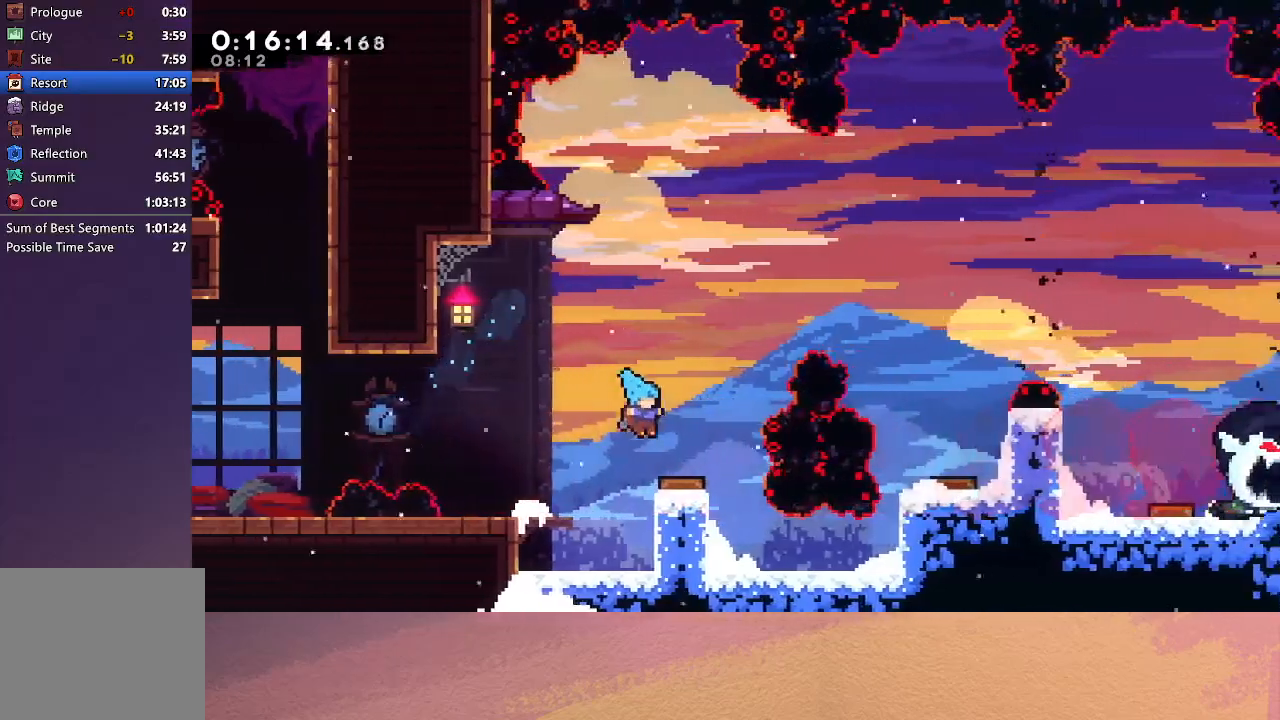
{"buttons": ["DPAD_RIGHT"], "left_stick": "center", "events": [[350, "CROSS", "down"], [467, "CROSS", "up"], [467, "R1", "up"]]}
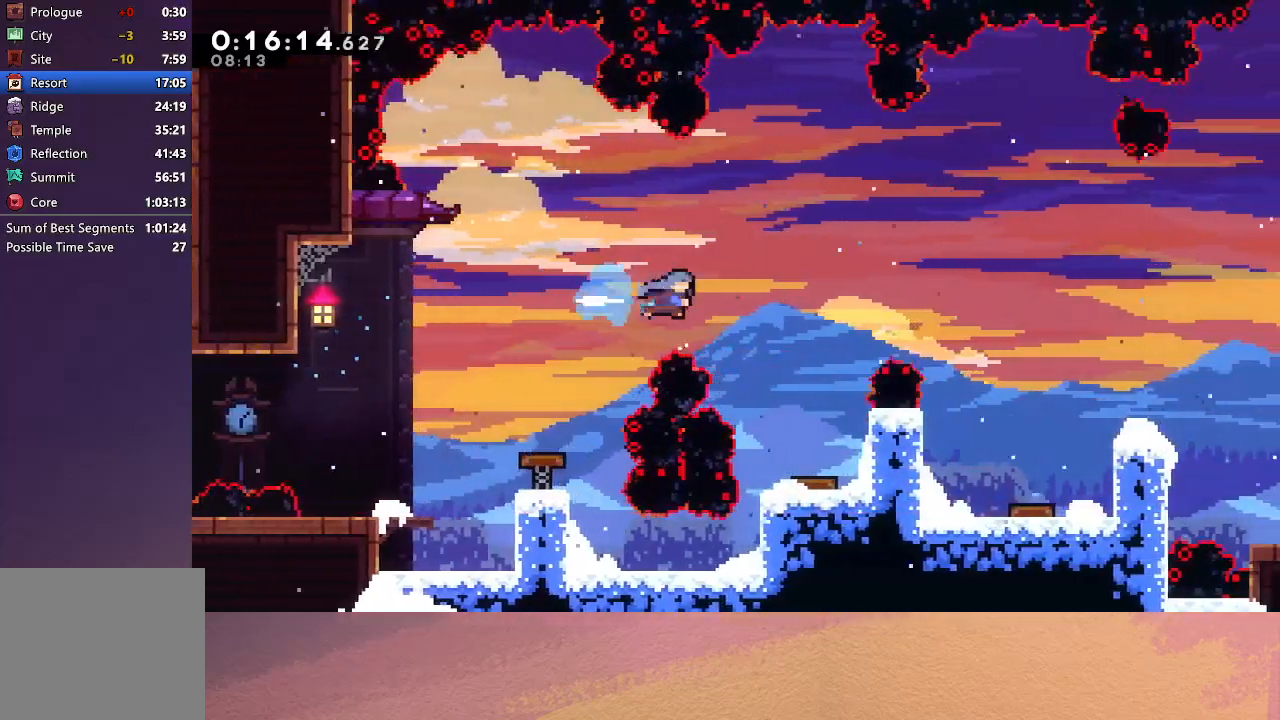
{"buttons": ["DPAD_RIGHT"], "left_stick": "center", "events": []}
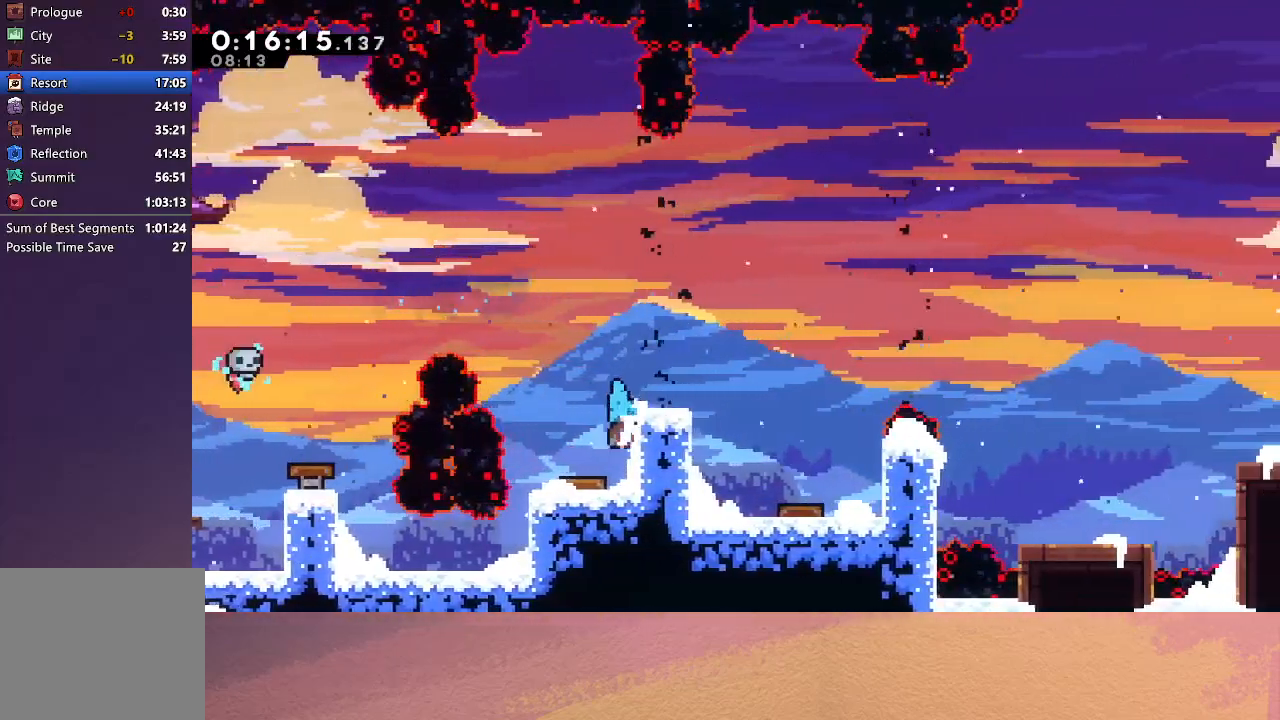
{"buttons": [], "left_stick": "center", "events": [[83, "DPAD_RIGHT", "up"], [300, "DPAD_LEFT", "down"], [483, "DPAD_LEFT", "up"]]}
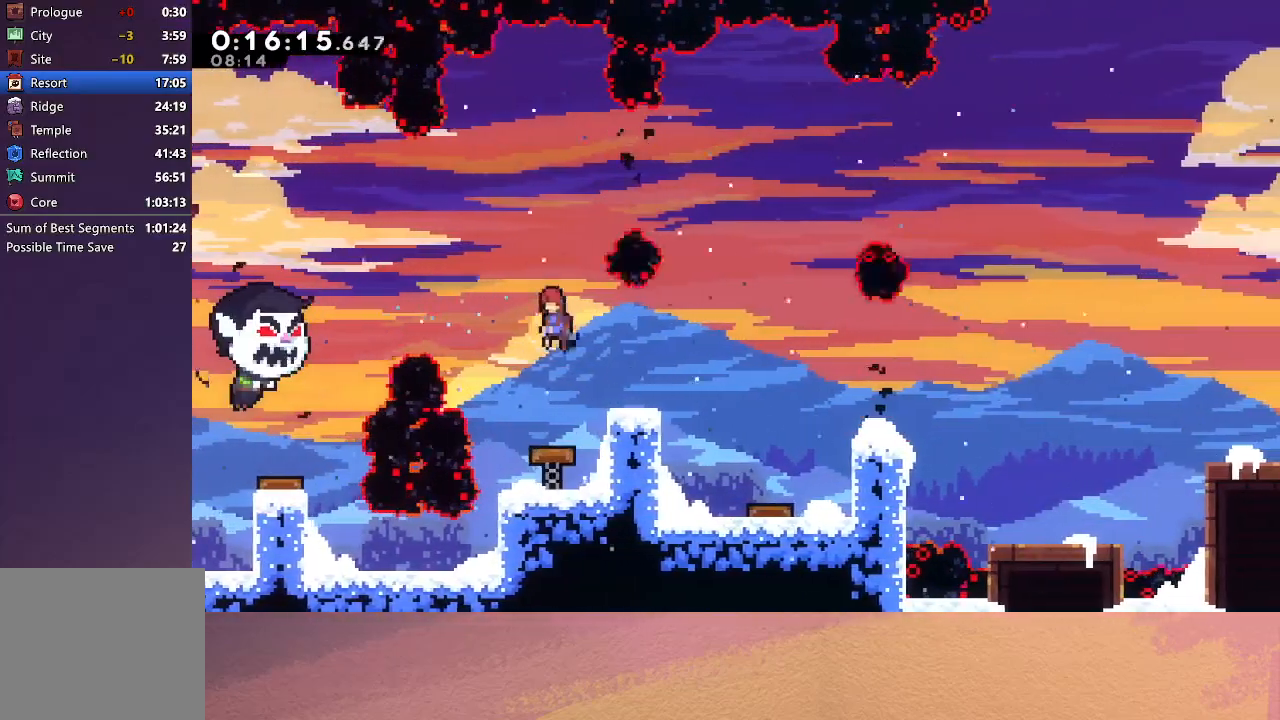
{"buttons": [], "left_stick": "center", "events": [[167, "DPAD_RIGHT", "down"], [200, "CROSS", "down"], [333, "CROSS", "up"], [433, "DPAD_RIGHT", "up"]]}
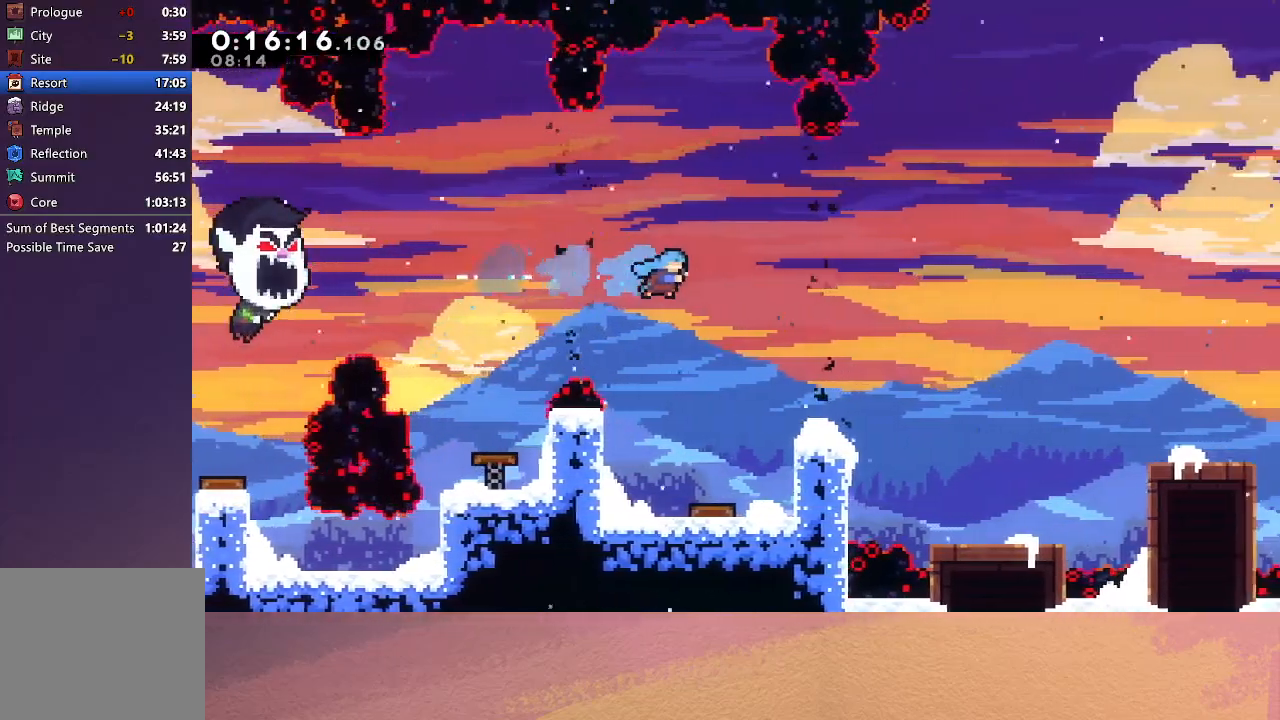
{"buttons": [], "left_stick": "center", "events": []}
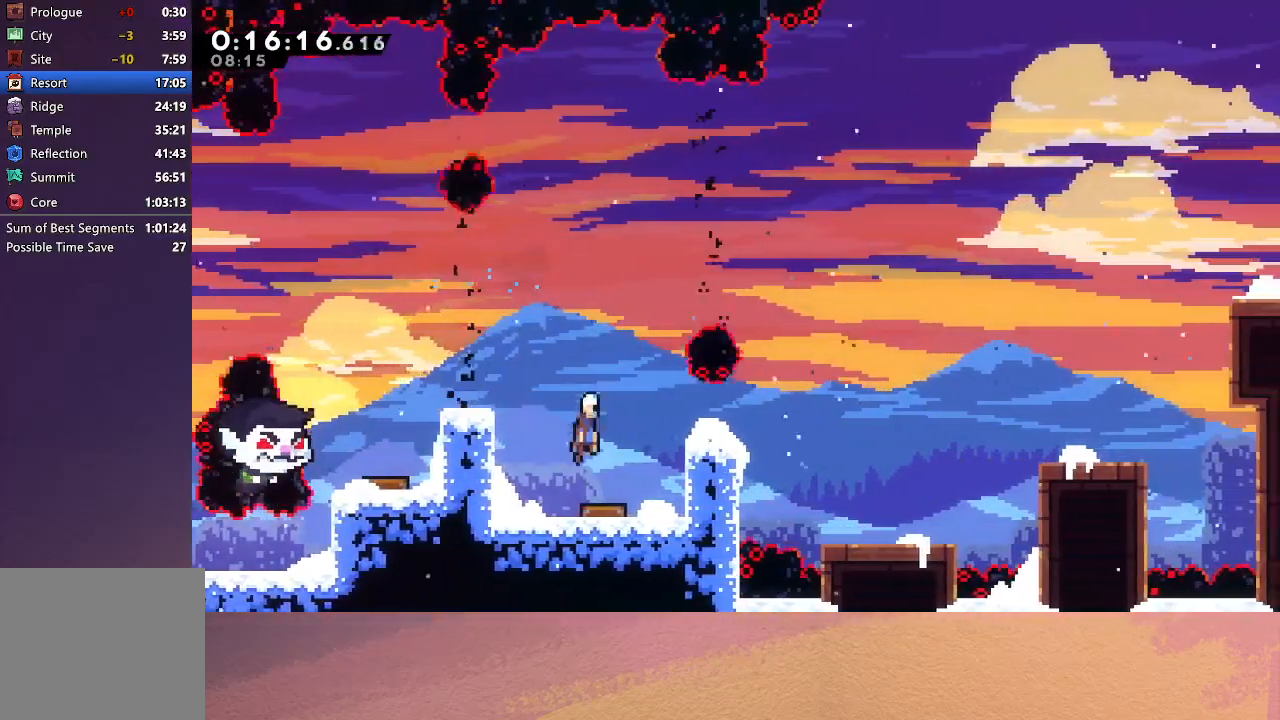
{"buttons": ["DPAD_RIGHT"], "left_stick": "center", "events": [[67, "DPAD_RIGHT", "down"], [150, "CROSS", "down"], [300, "CROSS", "up"]]}
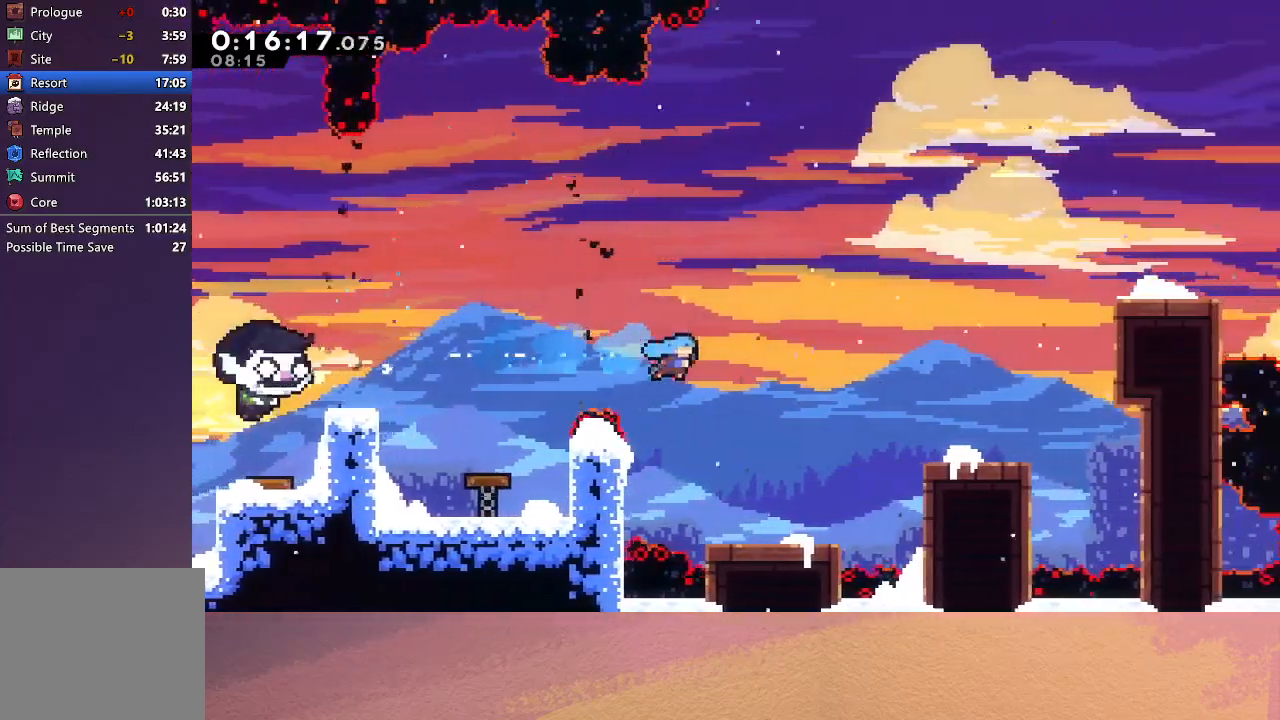
{"buttons": [], "left_stick": "center", "events": [[333, "DPAD_RIGHT", "up"]]}